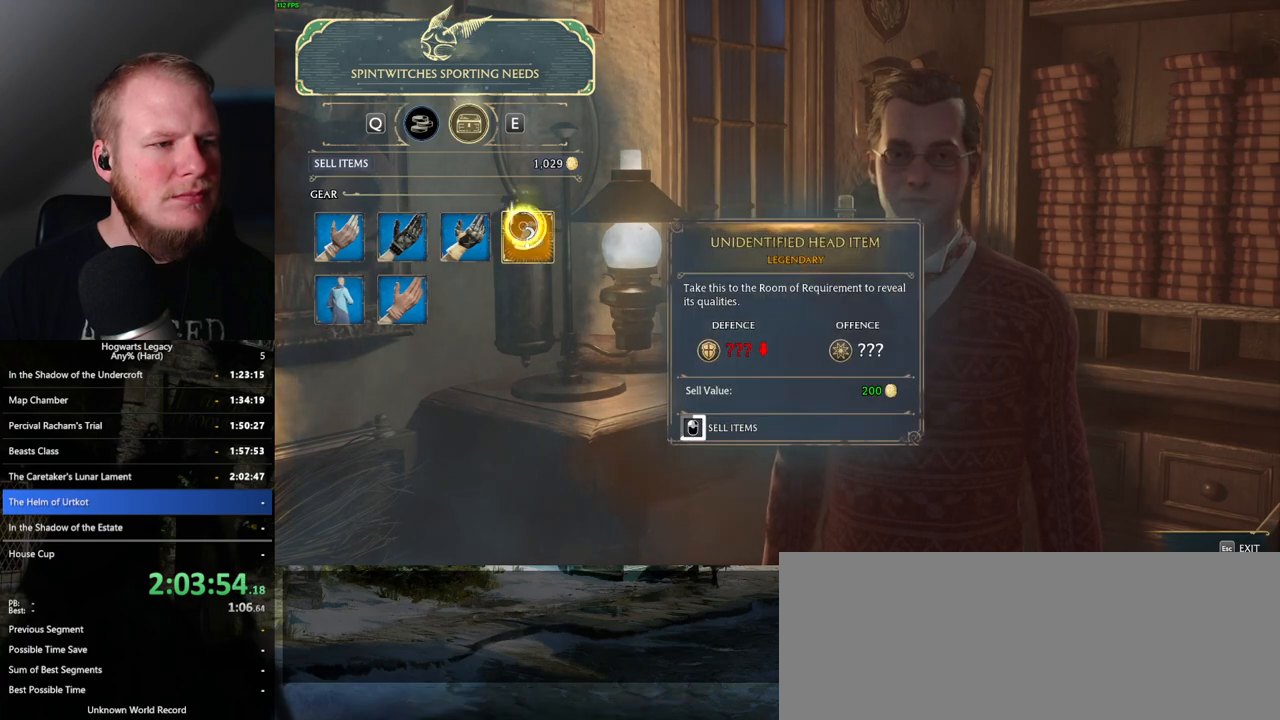
Gameplay with keyboard and mouse; each line is a JSON object with the keys and mouse buttons held at the frame after it. "events" lists presses ("down") and releases ("up") of ".", "/", "0", "1", "2", "3", "4", "5", "6", "7", "8", "9", "a", "alt_l", "alt_r", "b", "backslash", "backspace", "c", "caps_lock", "comma", "ctrl_l", "ctrl_r", "d", "e", "equals", "escape", "f", "f1", "f10", "f11", "f12", "f2", "f3", "f4", "f5", "f6", "f7", "f8", "f9", "g", "h", "i", "j", "k", "l", "lbracket", "m", "minus", "n", "o", "p", "q", "quote", "r", "rbracket", "return", "s", "semicolon", "shift_l", "shift_r", "space", "super_l", "super_r", "t", "tab", "tilde", "u", "v", "w", "x", "y", "z", "mouse_left", "mouse_wheel", "mouse_right", "mouse_mb4" and "mouse_mb5" between this image and that frame as [ms after this image, input, new state], when the widget could be followed in between. "mouse_left", "mouse_wheel", "mouse_right", "mouse_mb4", "mouse_mb5" = the "left", "wheel", "right", "mb4", "mb5" buttons of the "mouse" list. No other keys are recorded. "wheel" means that the mouse wheel is clicked or scrolled. Mouse movement is not recorded.
{"keys": [], "mouse": ["left"], "events": []}
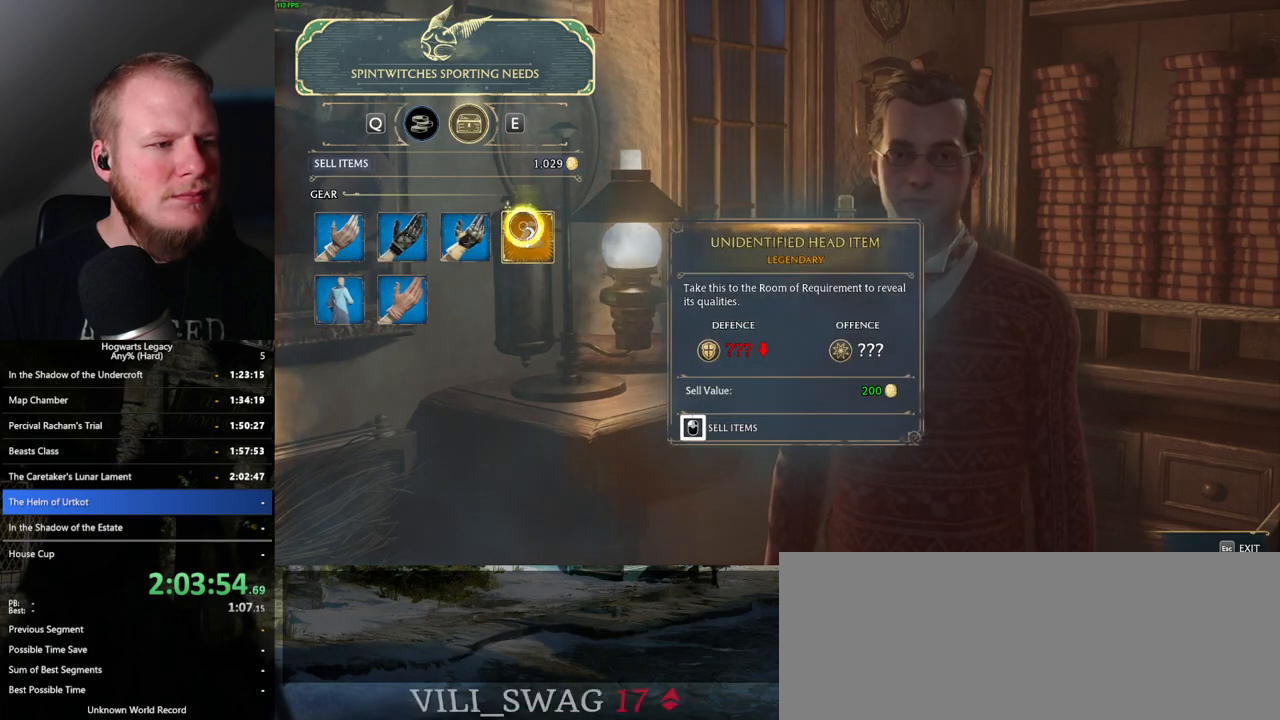
{"keys": [], "mouse": [], "events": [[417, "mouse_left", "up"]]}
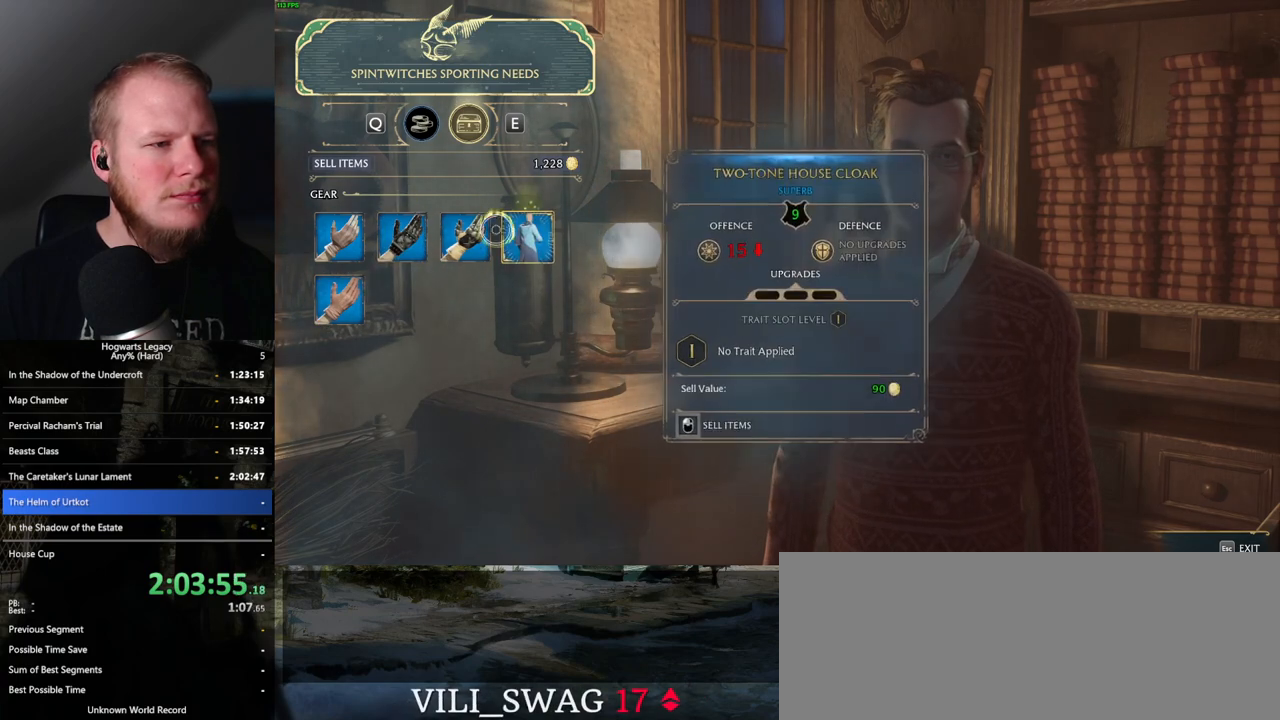
{"keys": [], "mouse": ["left"], "events": [[467, "mouse_left", "down"]]}
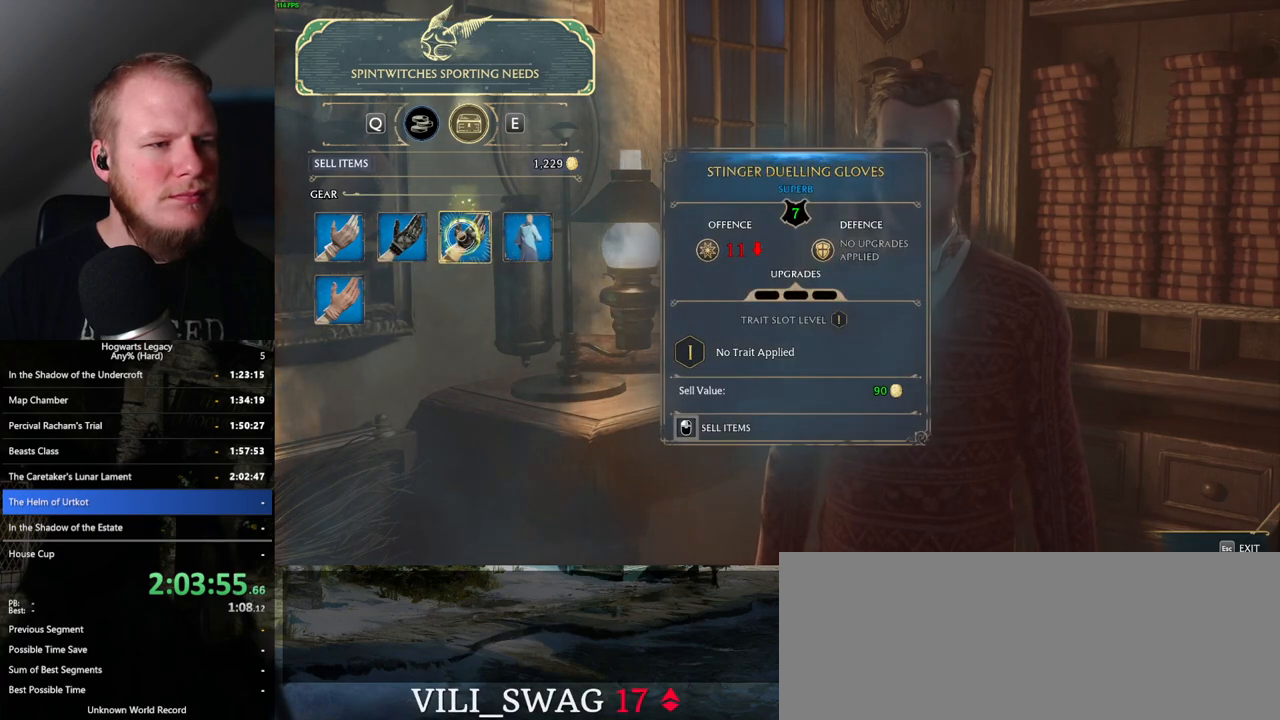
{"keys": [], "mouse": ["left"], "events": []}
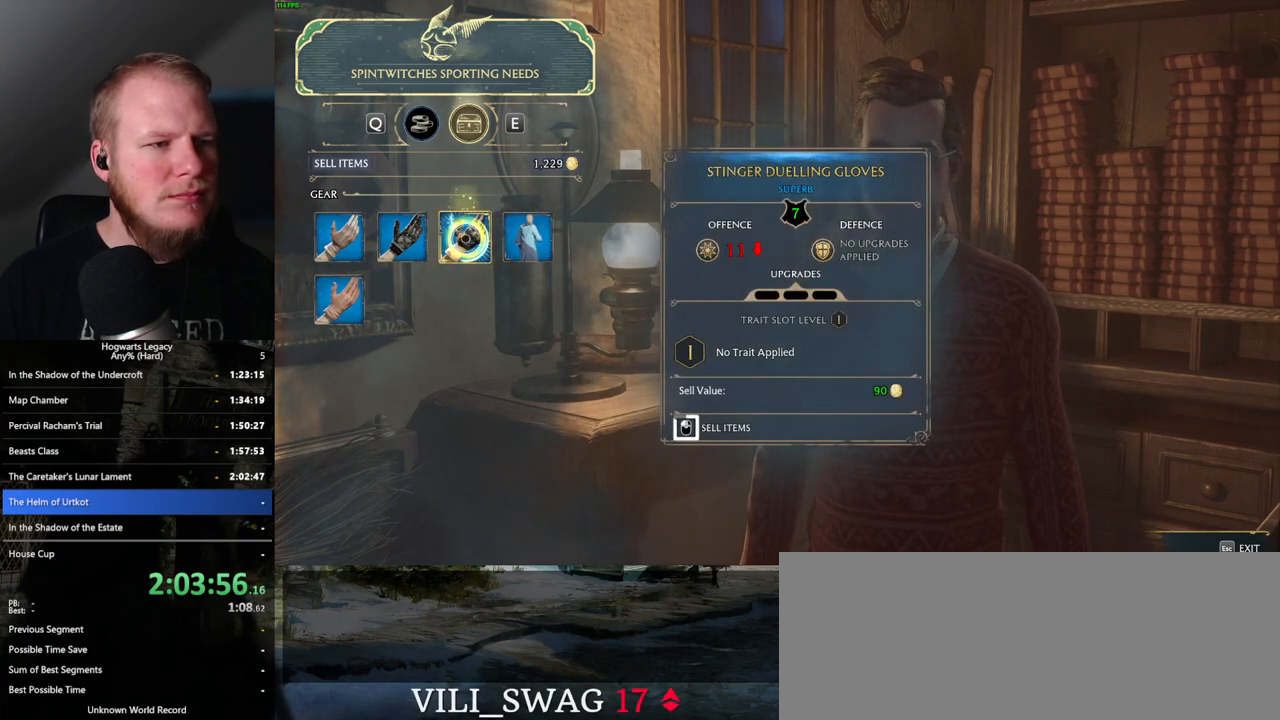
{"keys": [], "mouse": ["left"], "events": []}
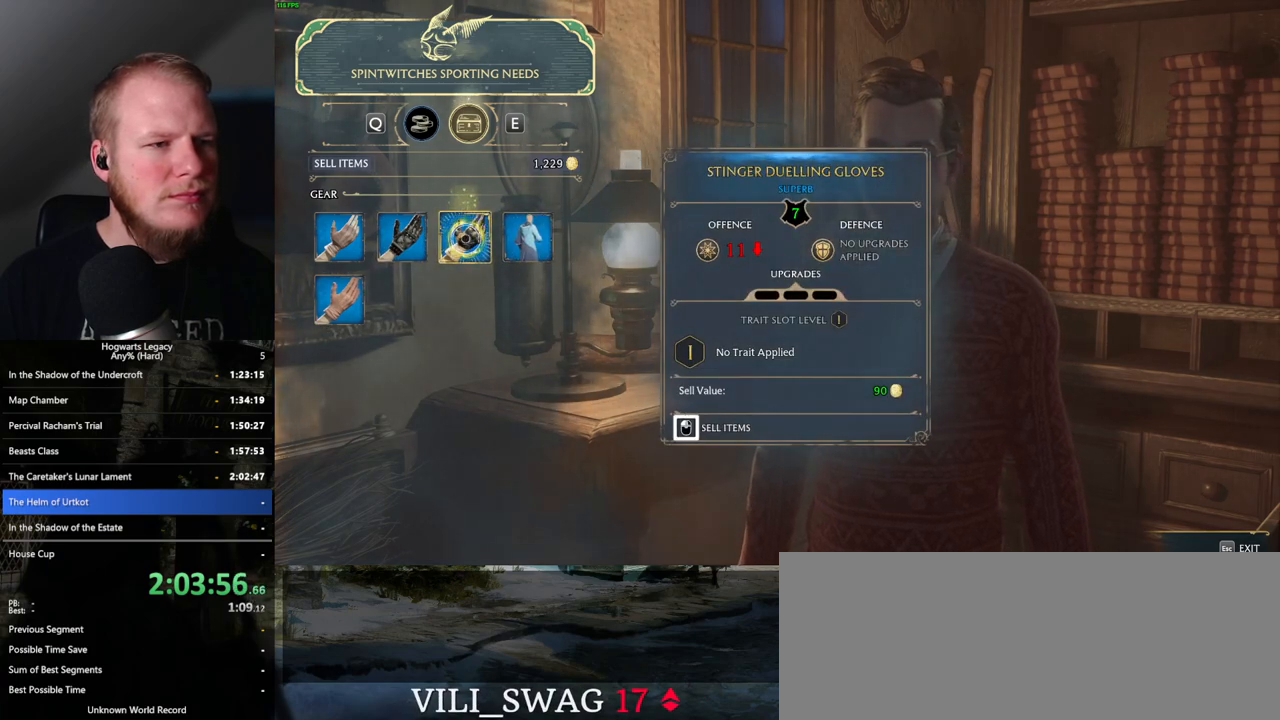
{"keys": [], "mouse": ["left"], "events": [[33, "mouse_left", "up"], [233, "mouse_left", "down"]]}
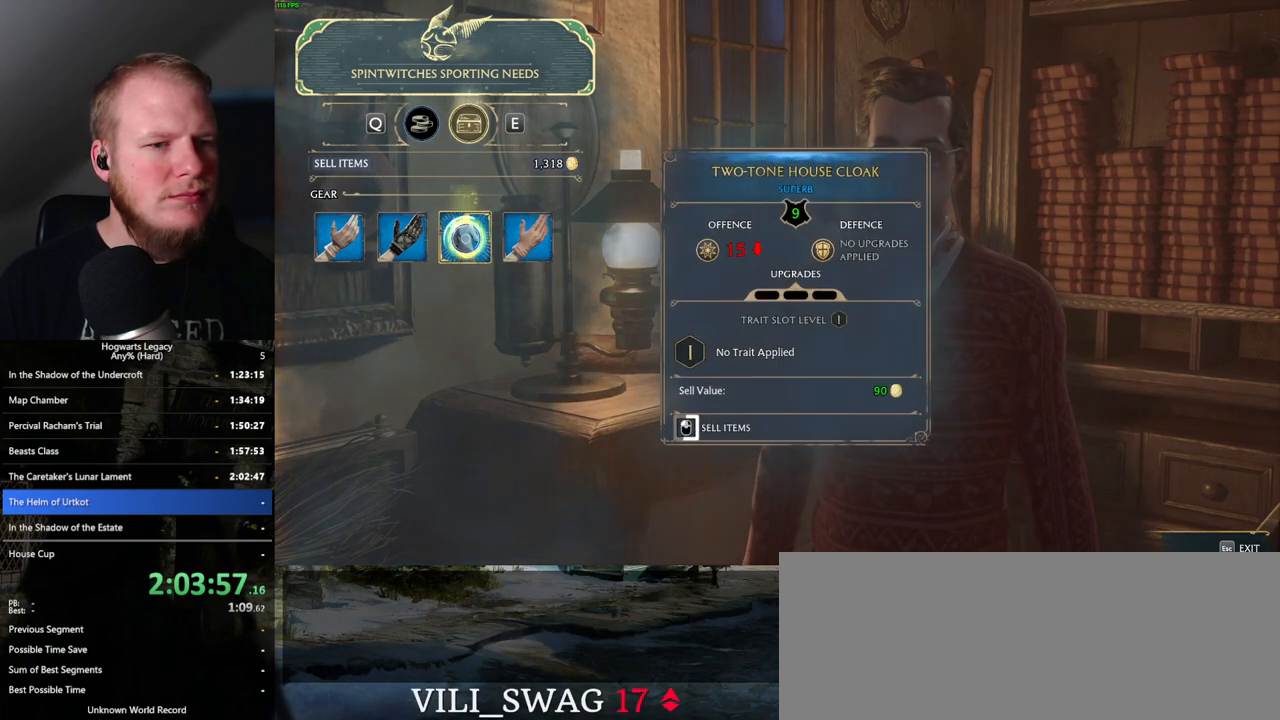
{"keys": [], "mouse": ["left"], "events": []}
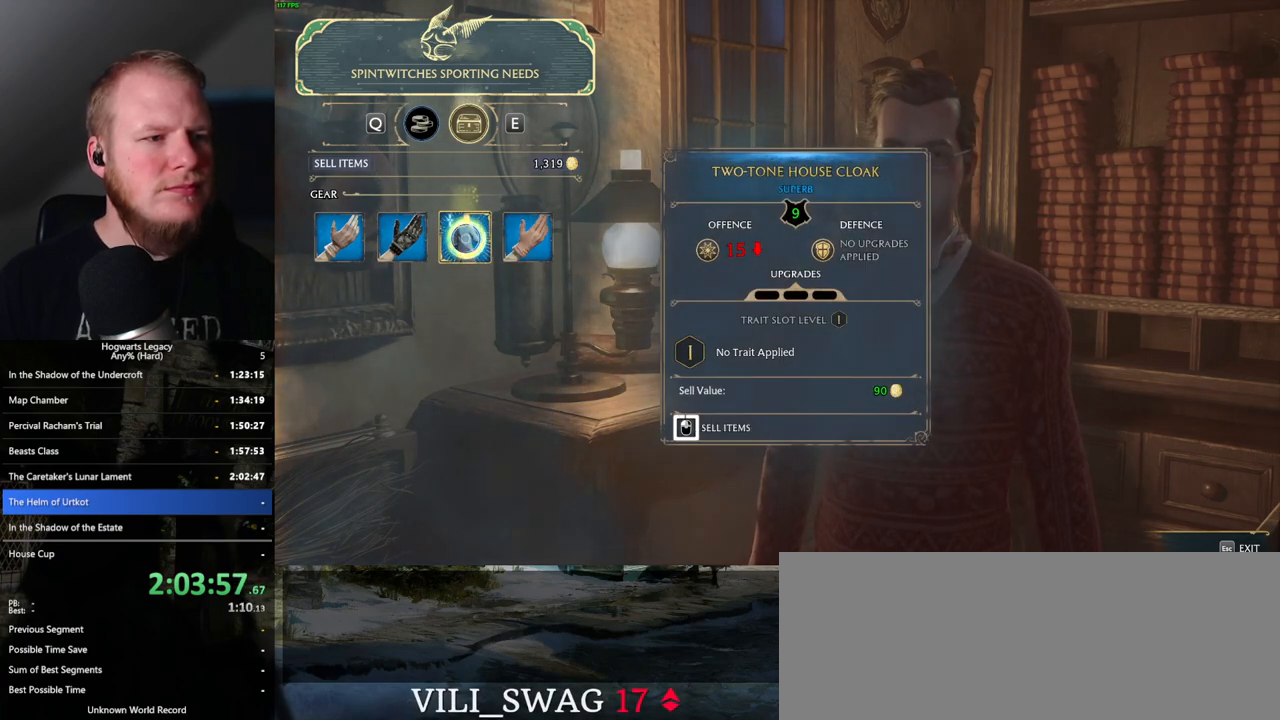
{"keys": ["escape"], "mouse": [], "events": [[400, "mouse_left", "up"], [483, "escape", "down"]]}
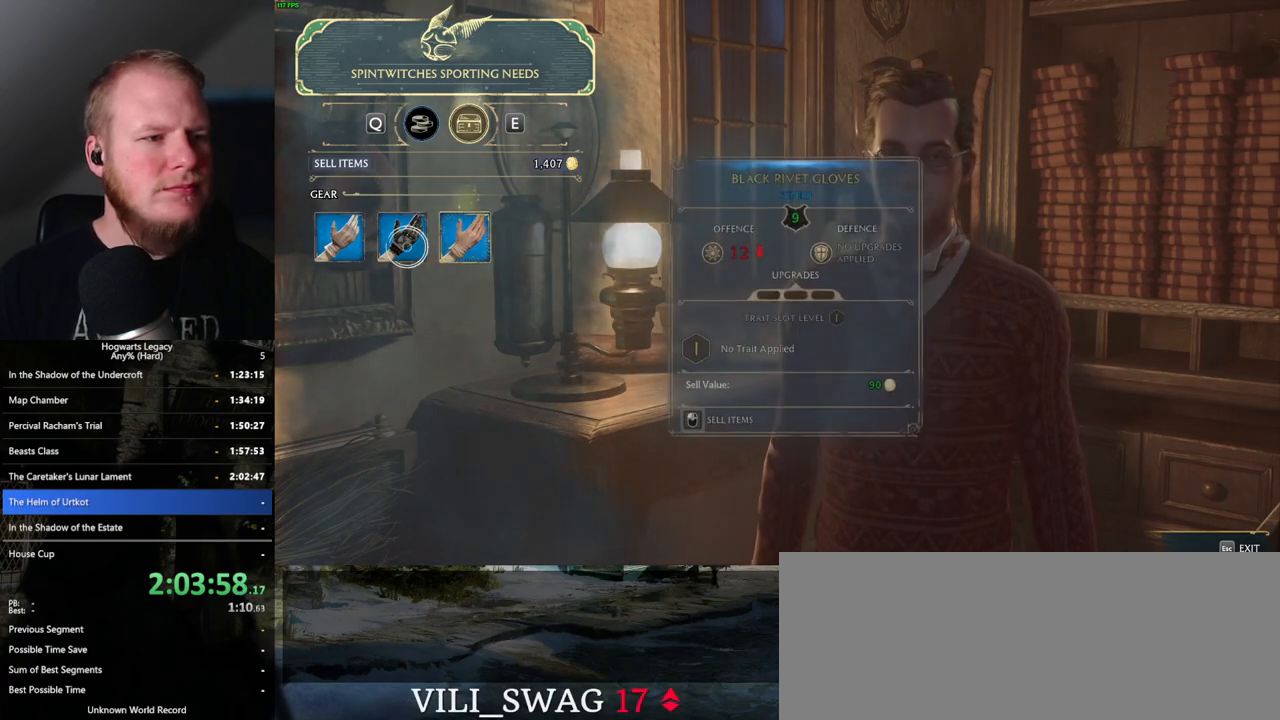
{"keys": [], "mouse": [], "events": [[67, "escape", "up"]]}
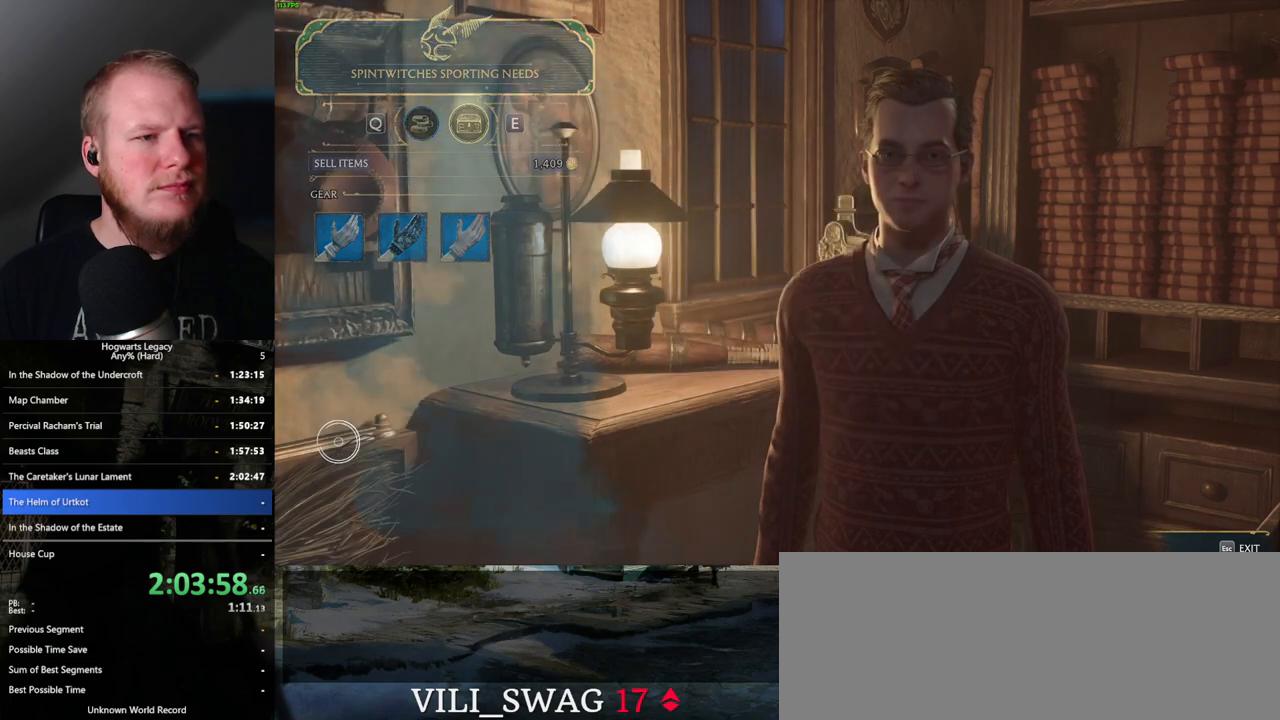
{"keys": [], "mouse": [], "events": []}
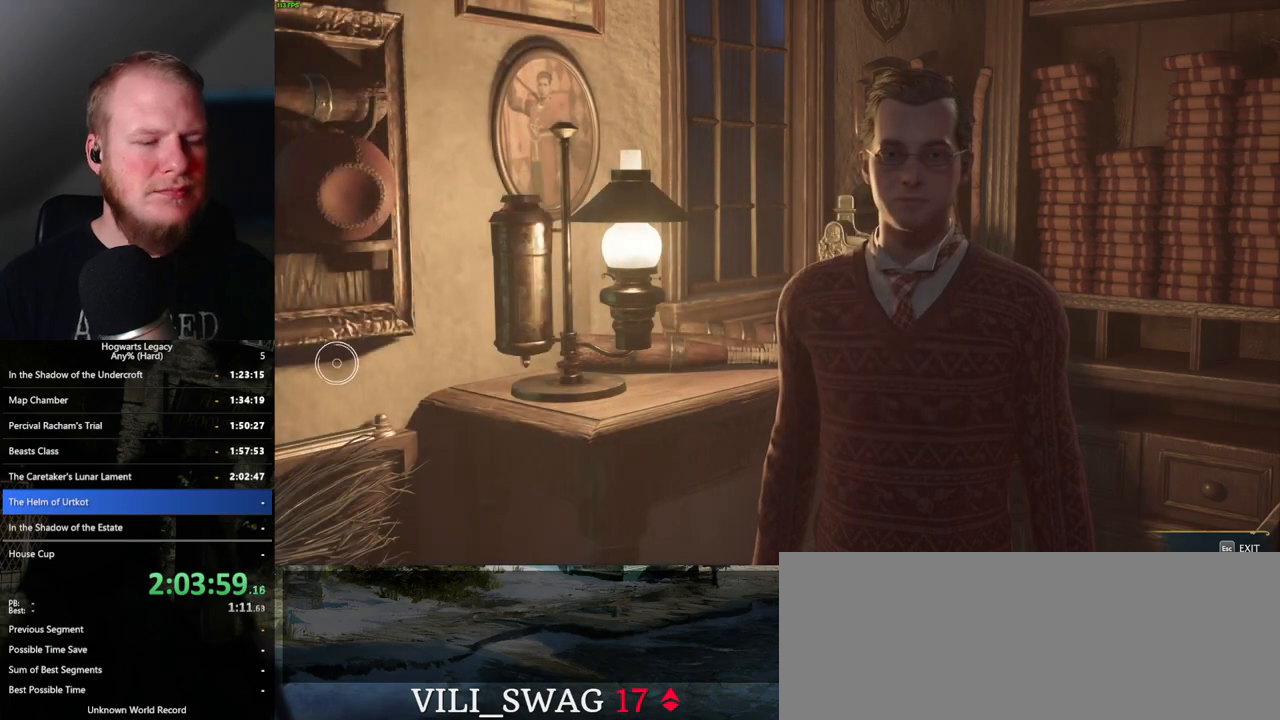
{"keys": [], "mouse": [], "events": []}
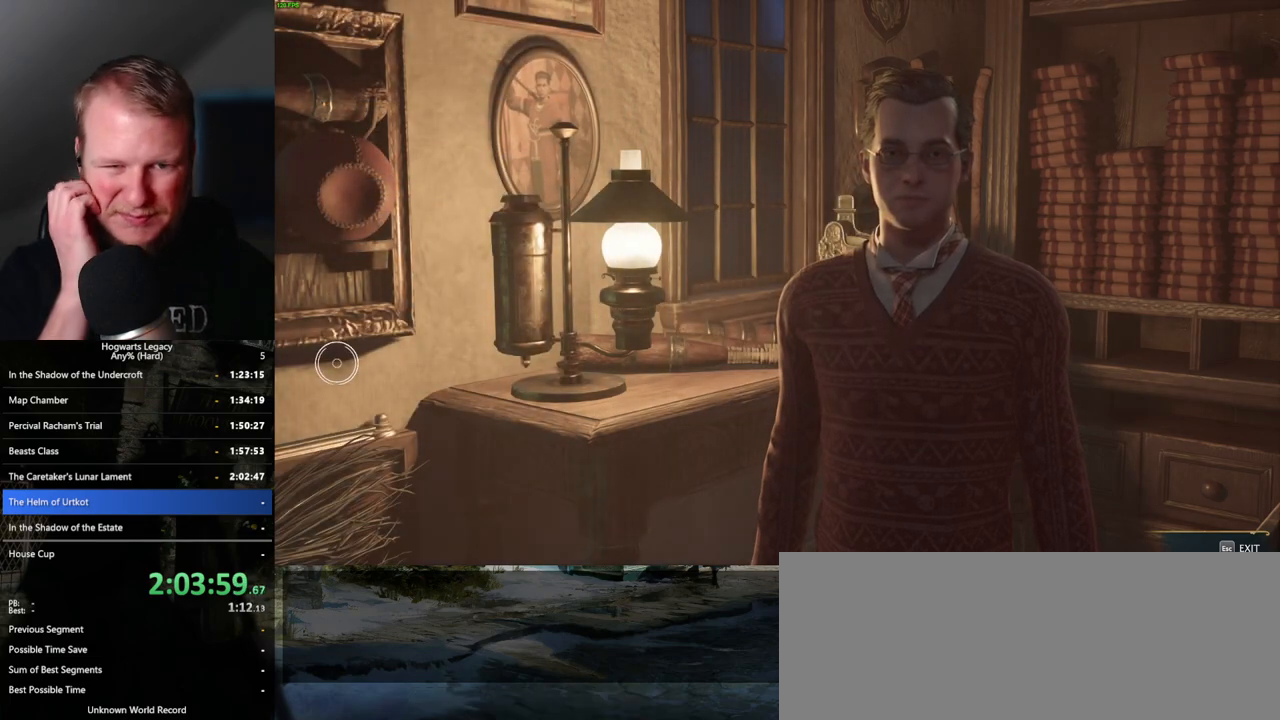
{"keys": [], "mouse": [], "events": []}
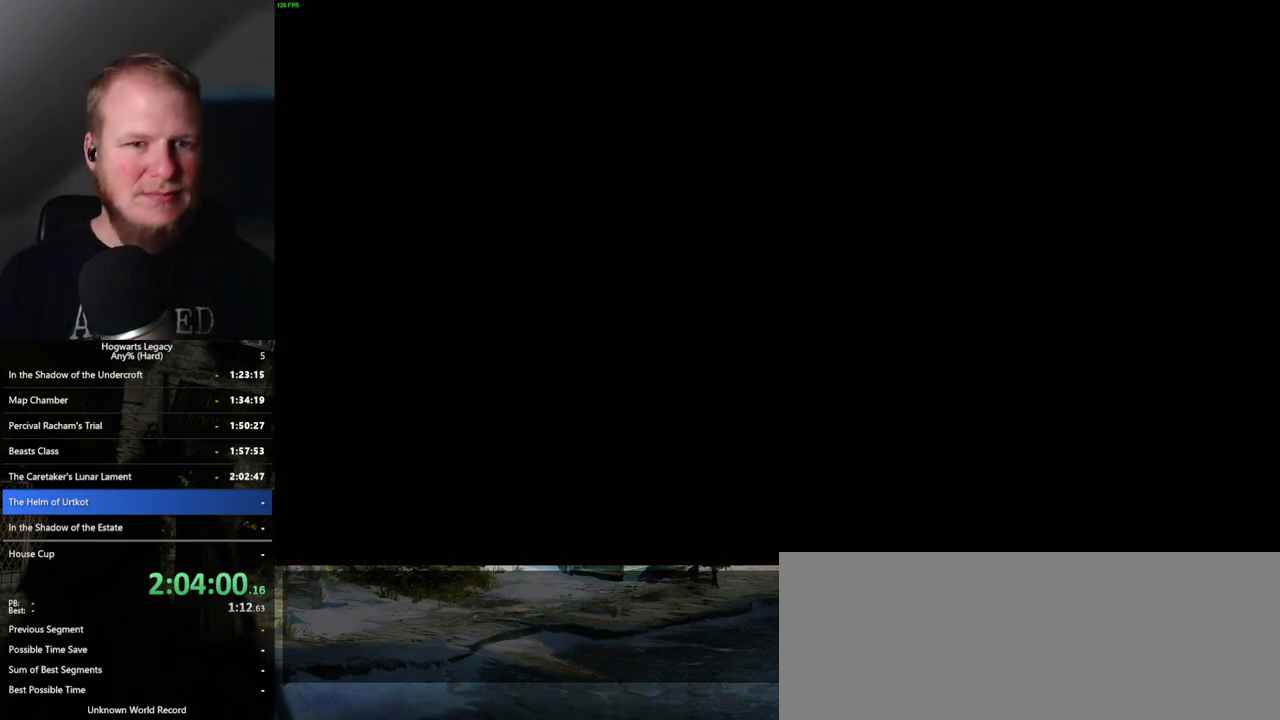
{"keys": ["a", "shift_l", "w"], "mouse": [], "events": [[217, "a", "down"], [350, "w", "down"], [467, "shift_l", "down"]]}
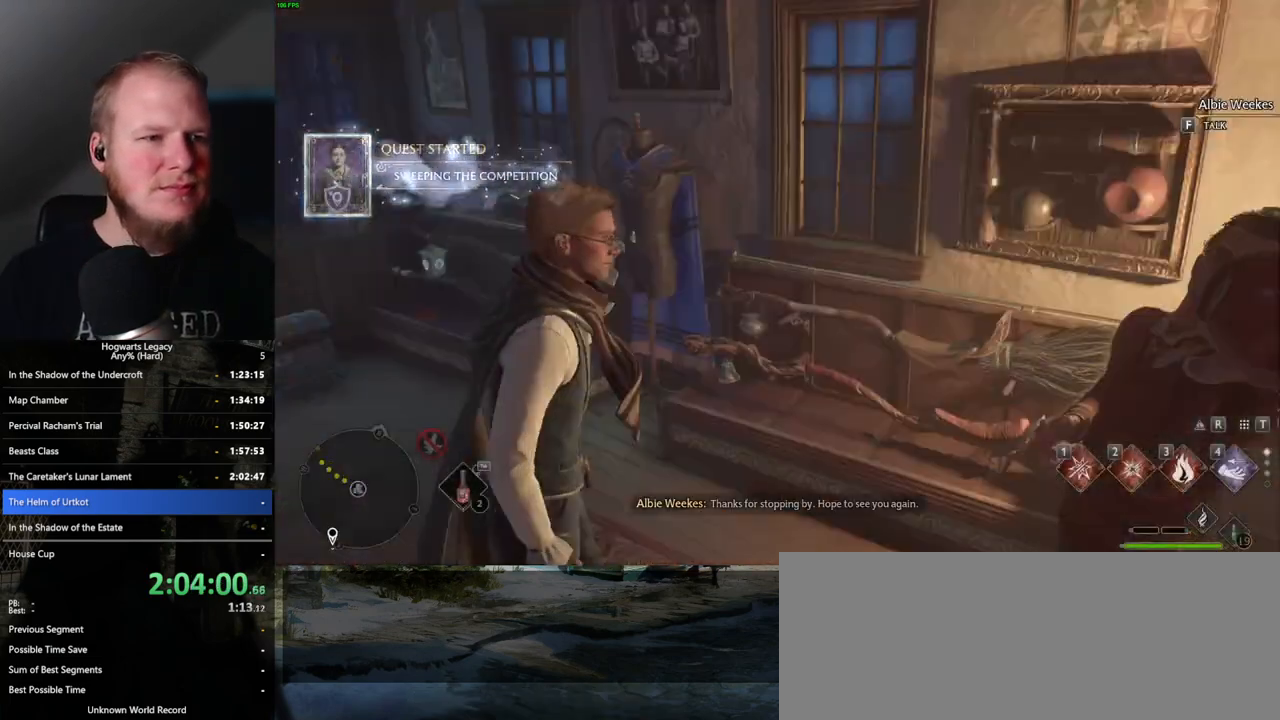
{"keys": ["a", "w"], "mouse": [], "events": [[83, "shift_l", "up"]]}
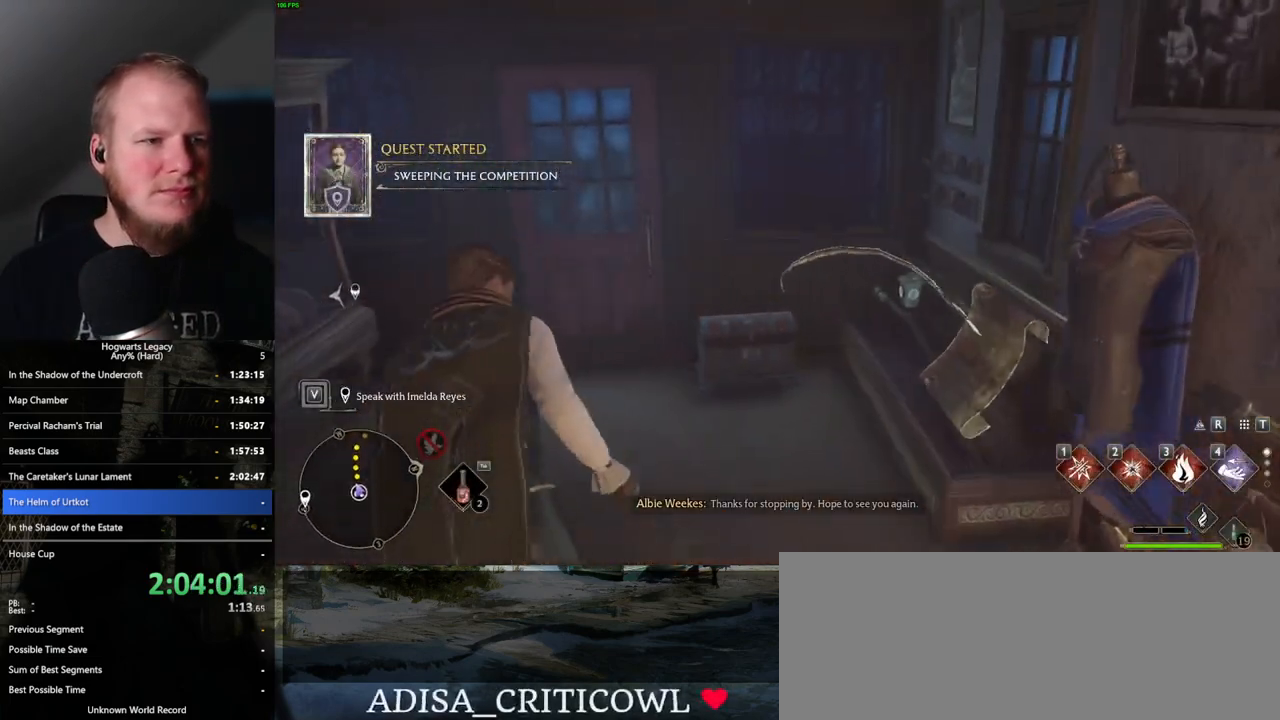
{"keys": ["w"], "mouse": [], "events": [[117, "a", "up"]]}
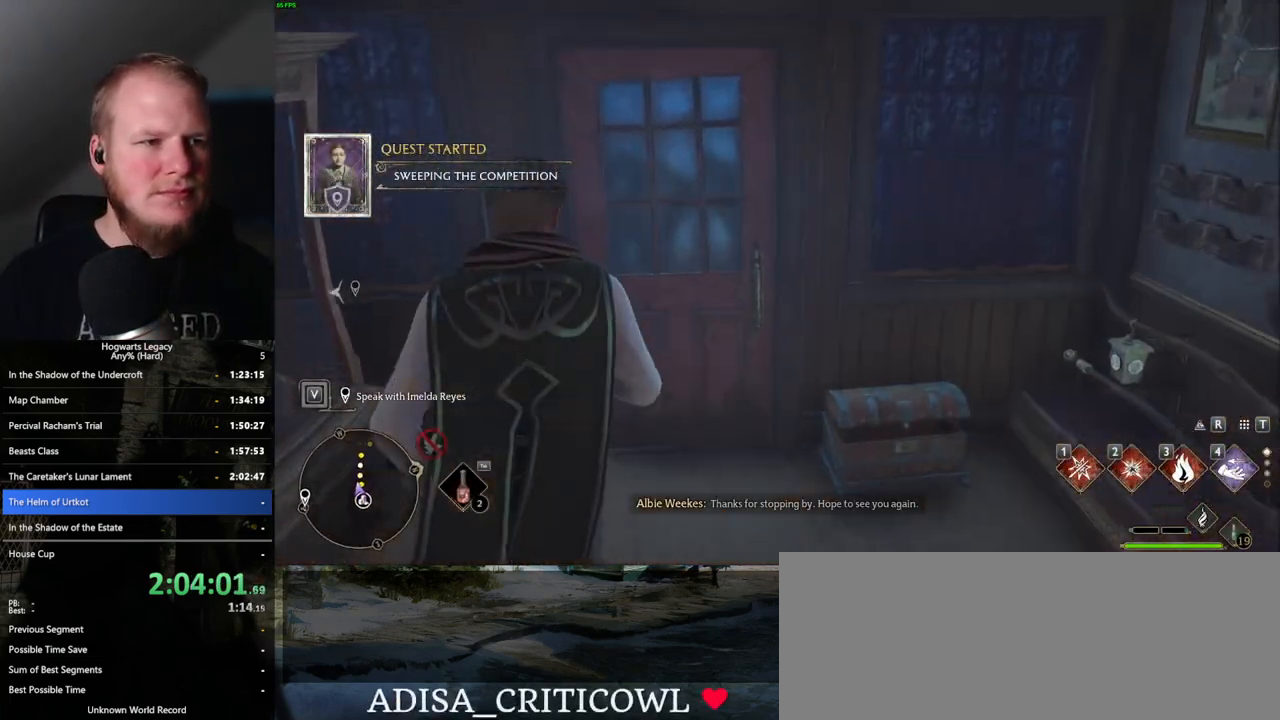
{"keys": ["w"], "mouse": [], "events": []}
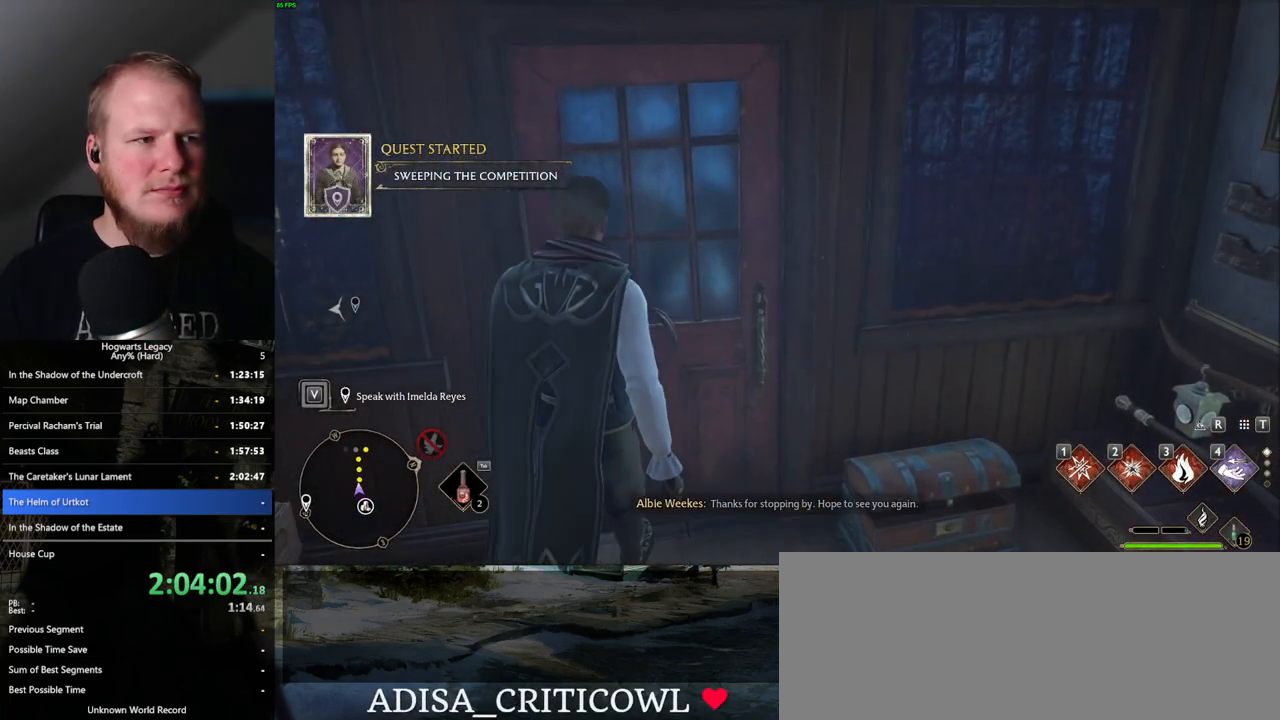
{"keys": [], "mouse": [], "events": [[483, "w", "up"]]}
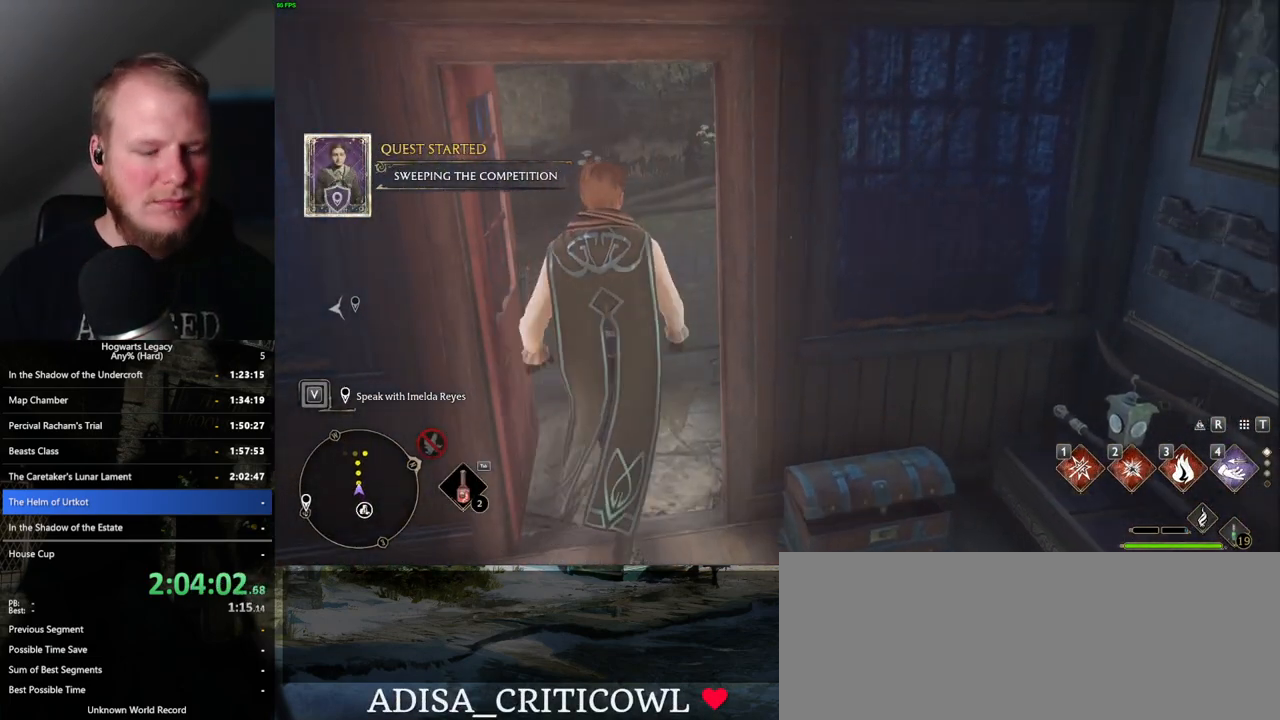
{"keys": [], "mouse": [], "events": [[200, "m", "down"], [333, "m", "up"]]}
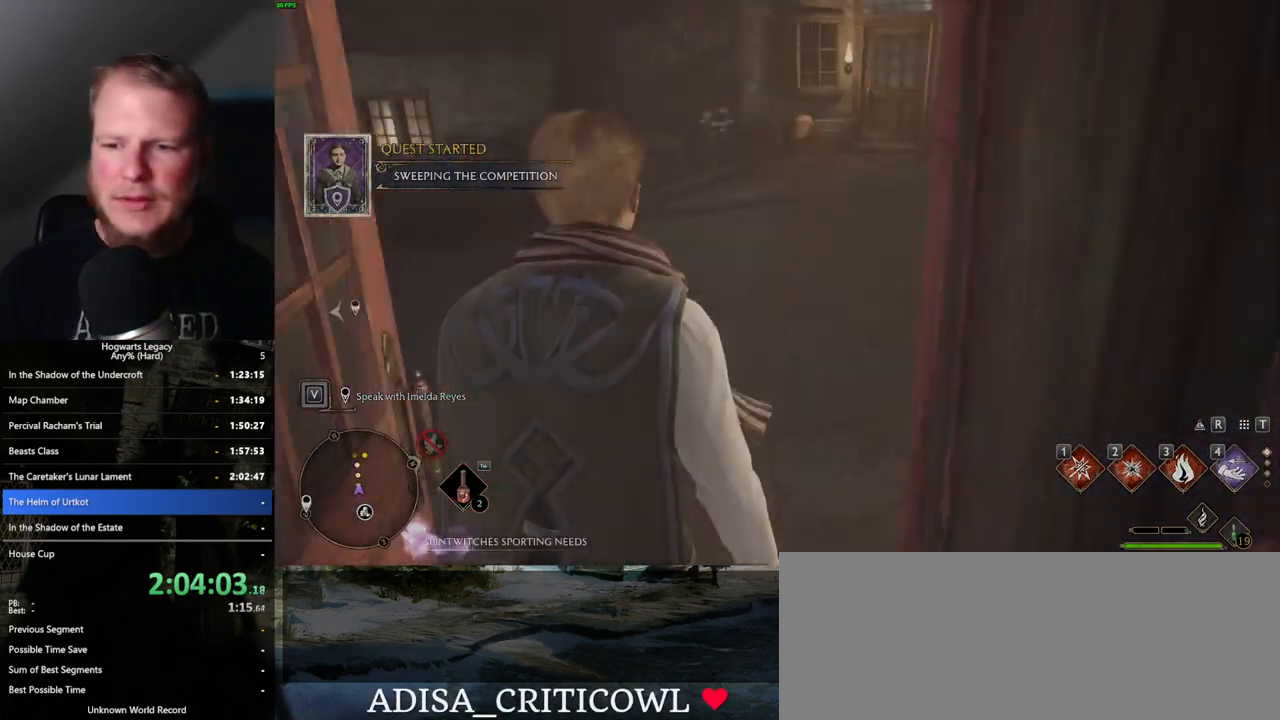
{"keys": [], "mouse": [], "events": []}
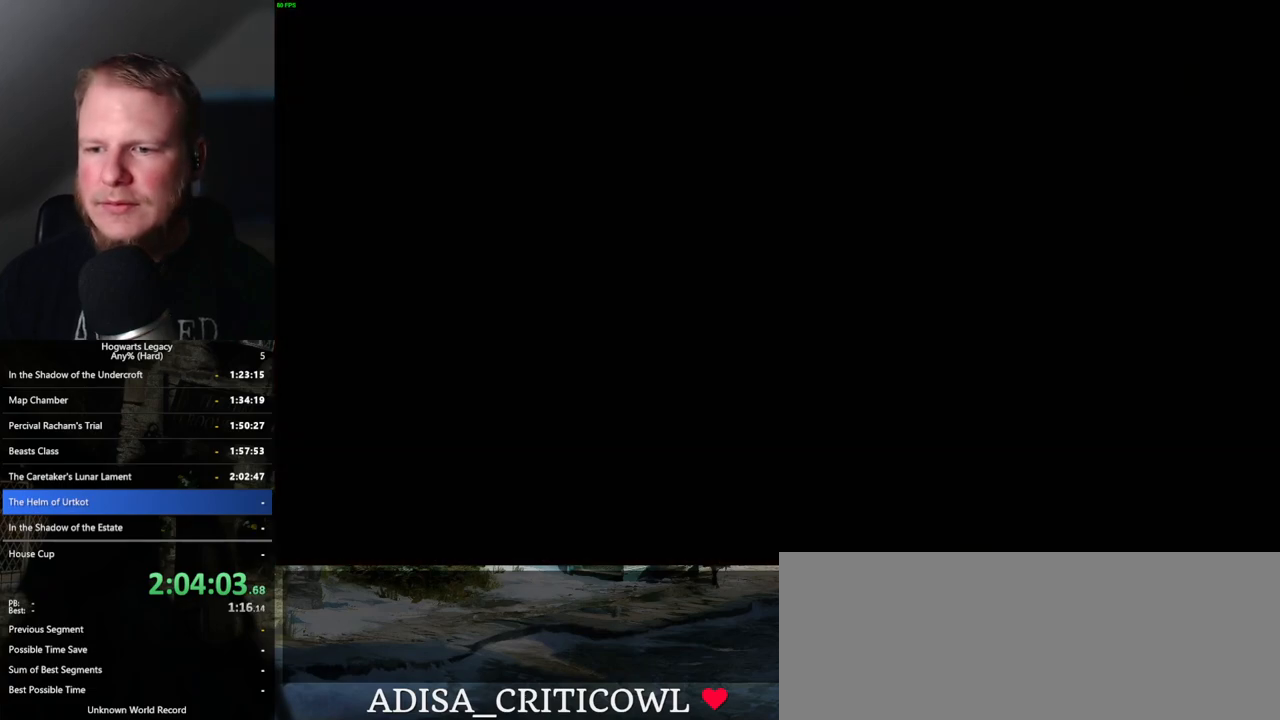
{"keys": [], "mouse": [], "events": []}
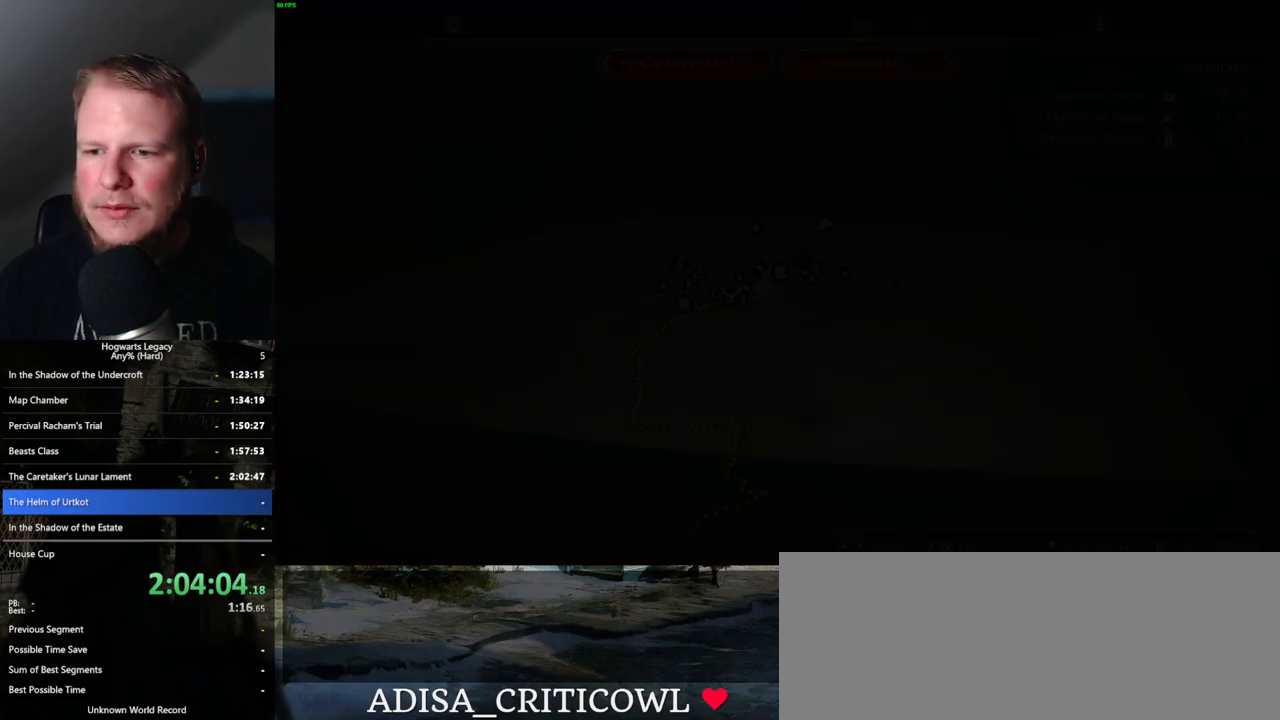
{"keys": [], "mouse": [], "events": []}
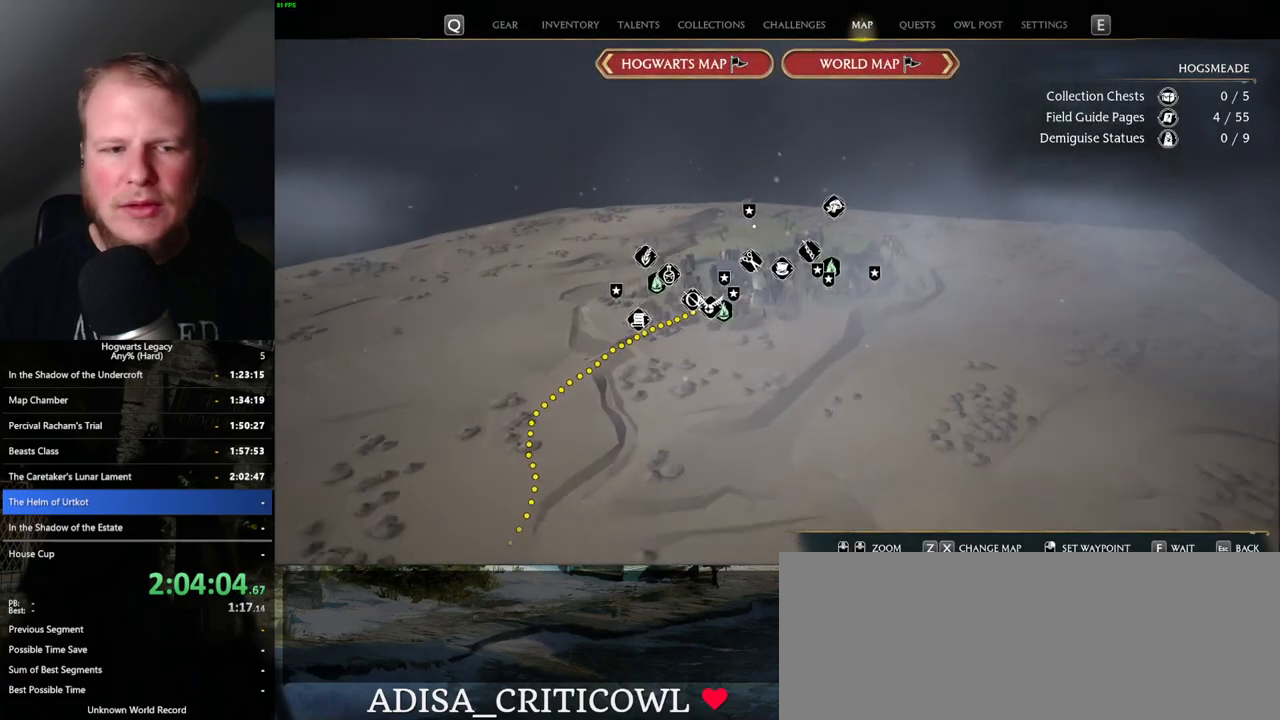
{"keys": [], "mouse": [], "events": []}
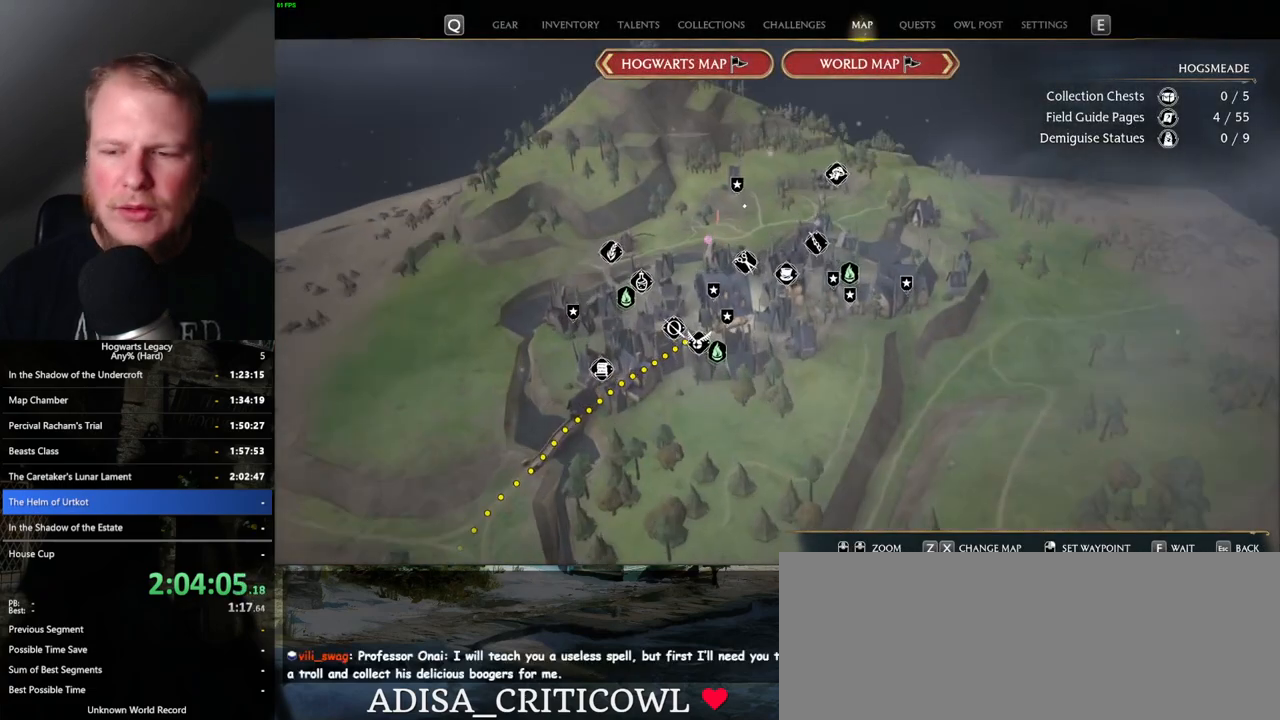
{"keys": [], "mouse": [], "events": []}
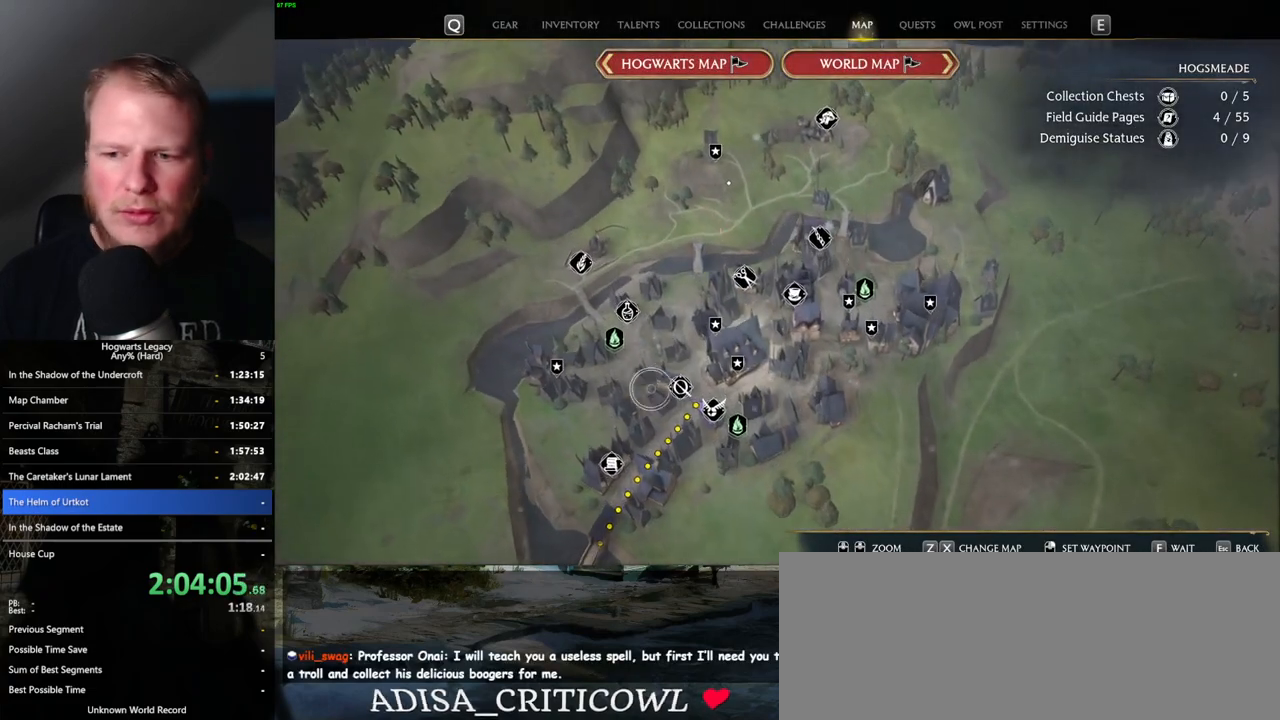
{"keys": [], "mouse": [], "events": []}
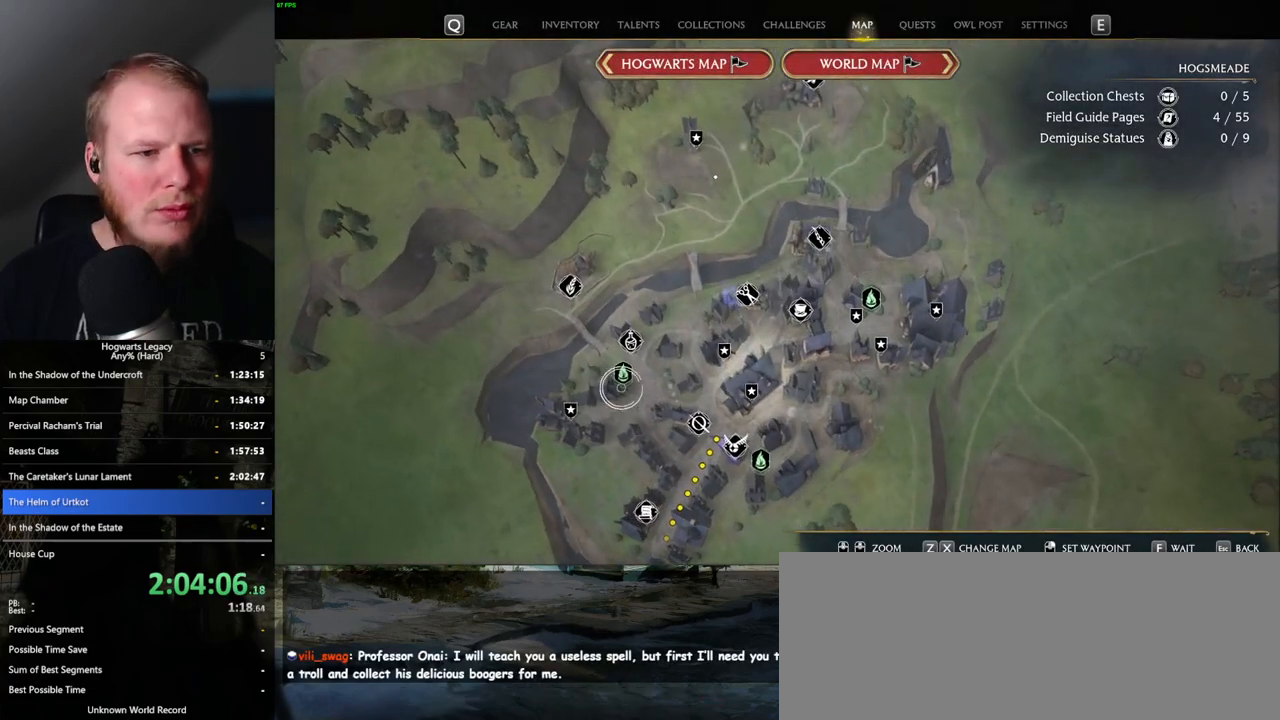
{"keys": [], "mouse": [], "events": []}
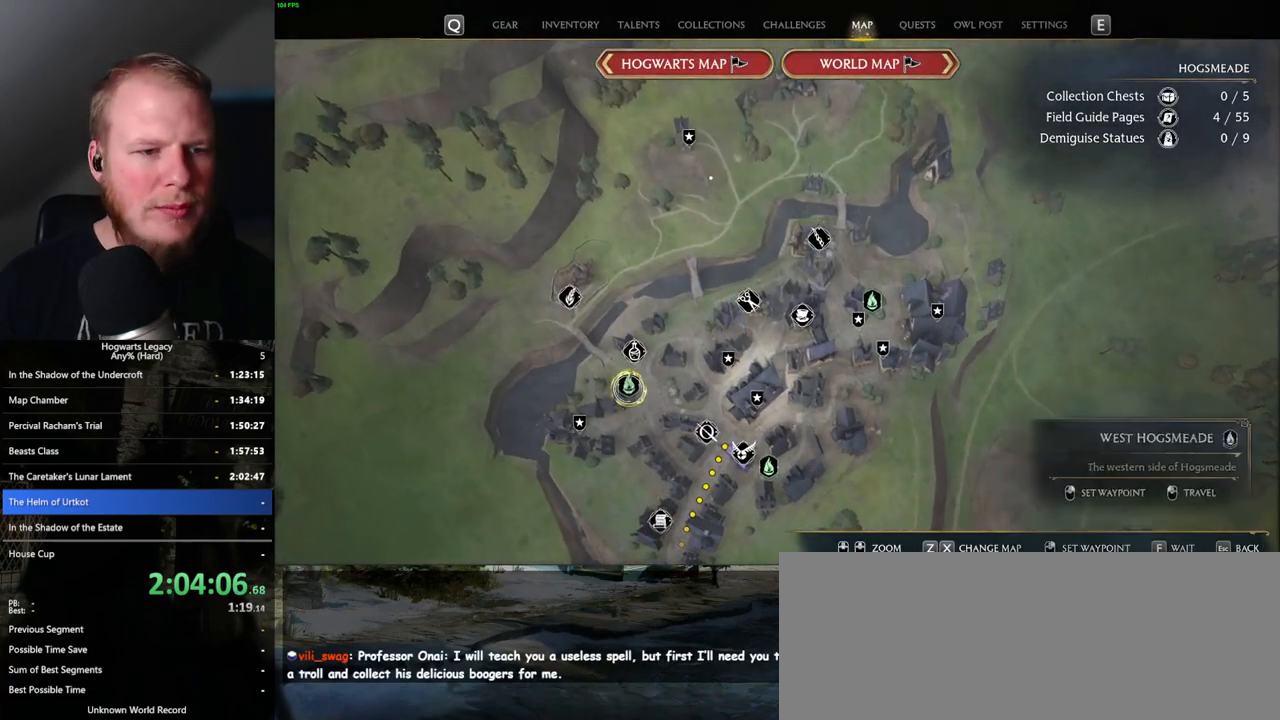
{"keys": [], "mouse": [], "events": []}
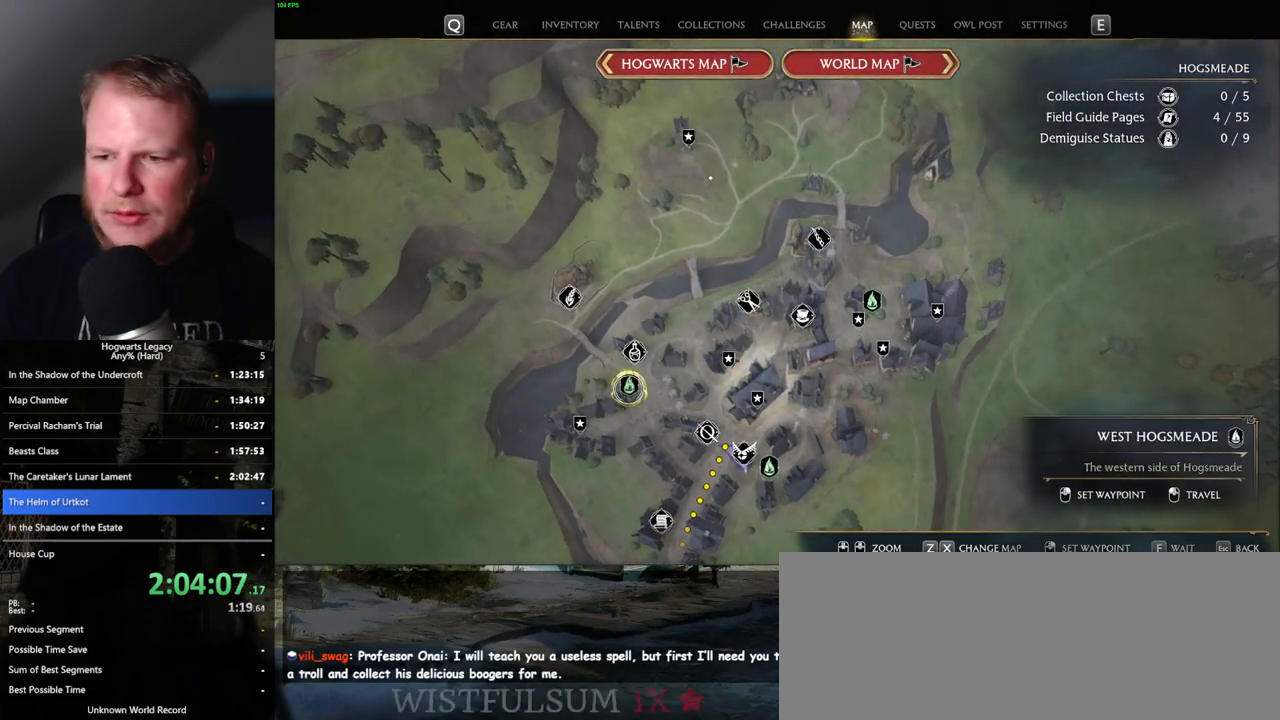
{"keys": [], "mouse": [], "events": []}
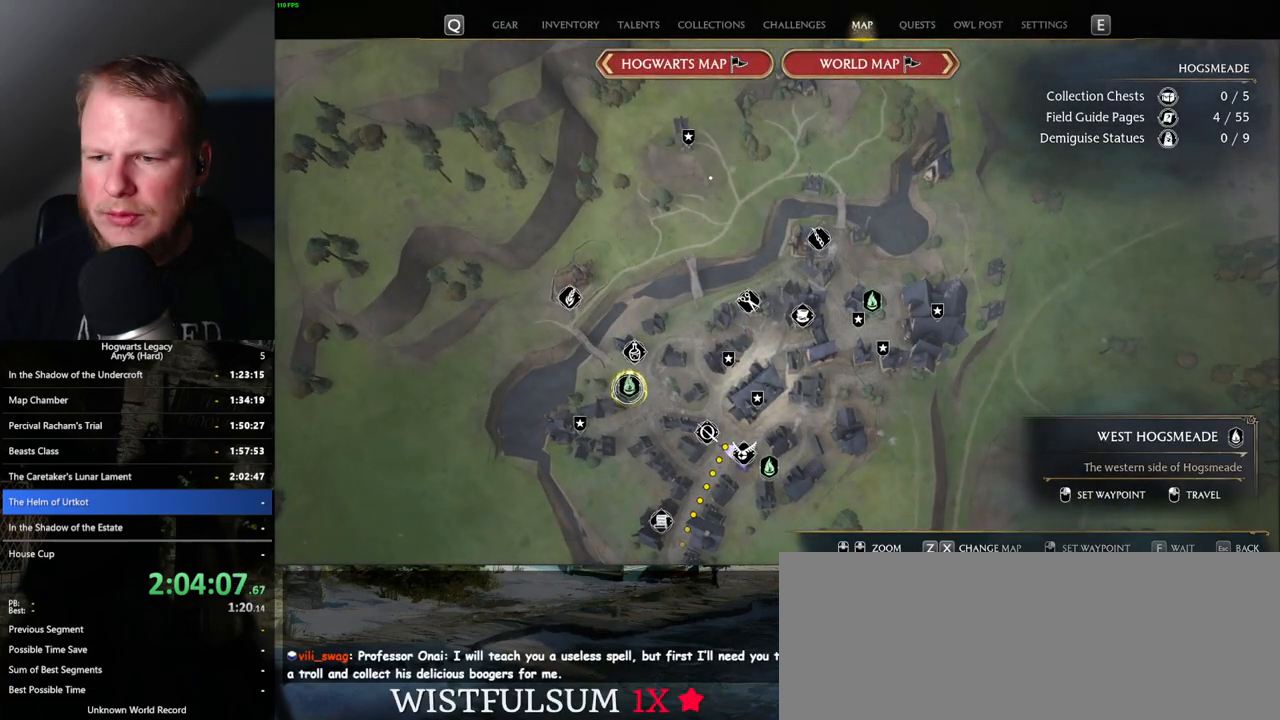
{"keys": [], "mouse": [], "events": [[100, "mouse_left", "down"], [183, "mouse_left", "up"]]}